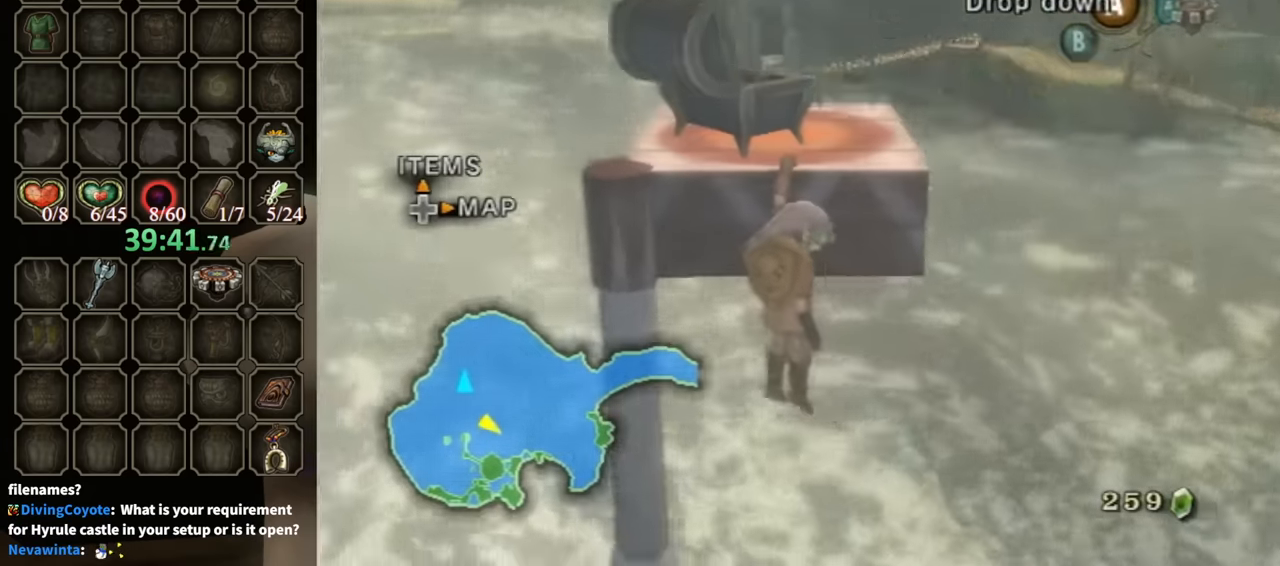
Gameplay with a controller (Nintendo layout); each line is a JSON object with the inputs held at the frame after it. "events" lists button and stick changes between this image and that frame as [ms after this image, input, new state], when the widget could be followed in between. Not read: L3 R3.
{"buttons": [], "left_stick": "center", "right_stick": "down-right", "events": [[67, "right_stick", "down-right"]]}
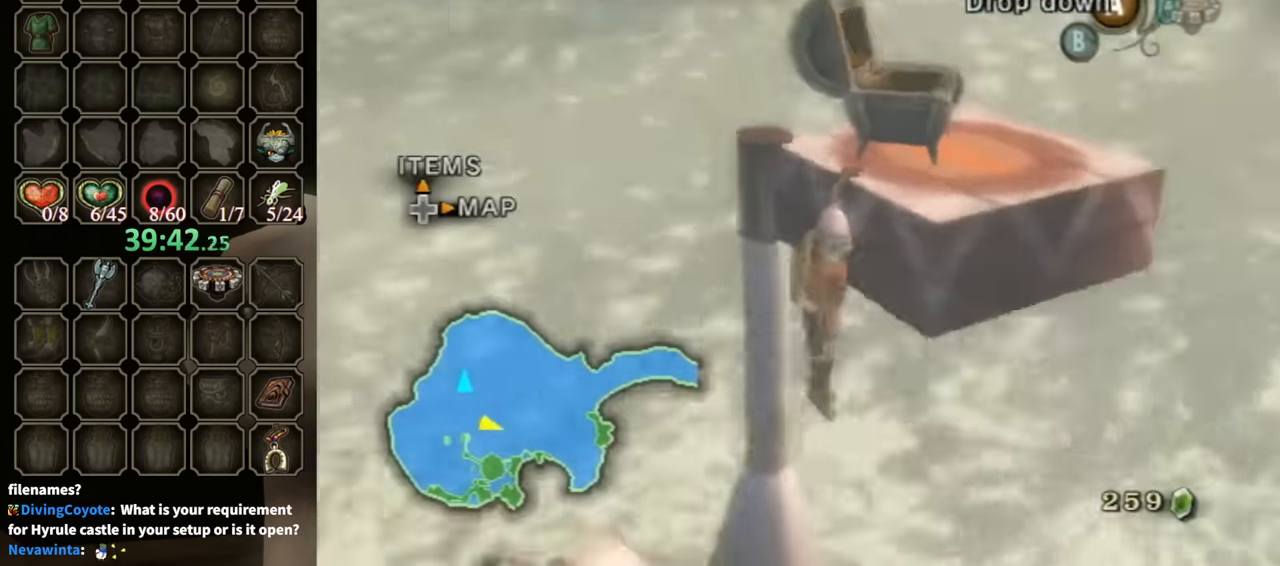
{"buttons": [], "left_stick": "center", "right_stick": "center", "events": [[200, "right_stick", "center"]]}
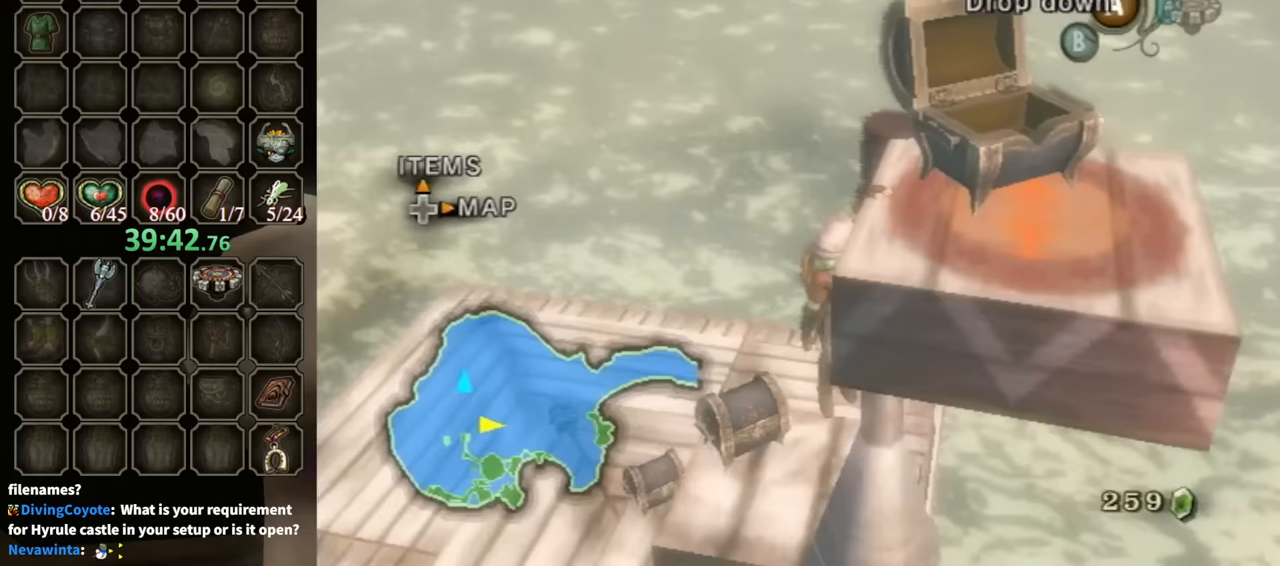
{"buttons": [], "left_stick": "center", "right_stick": "center", "events": []}
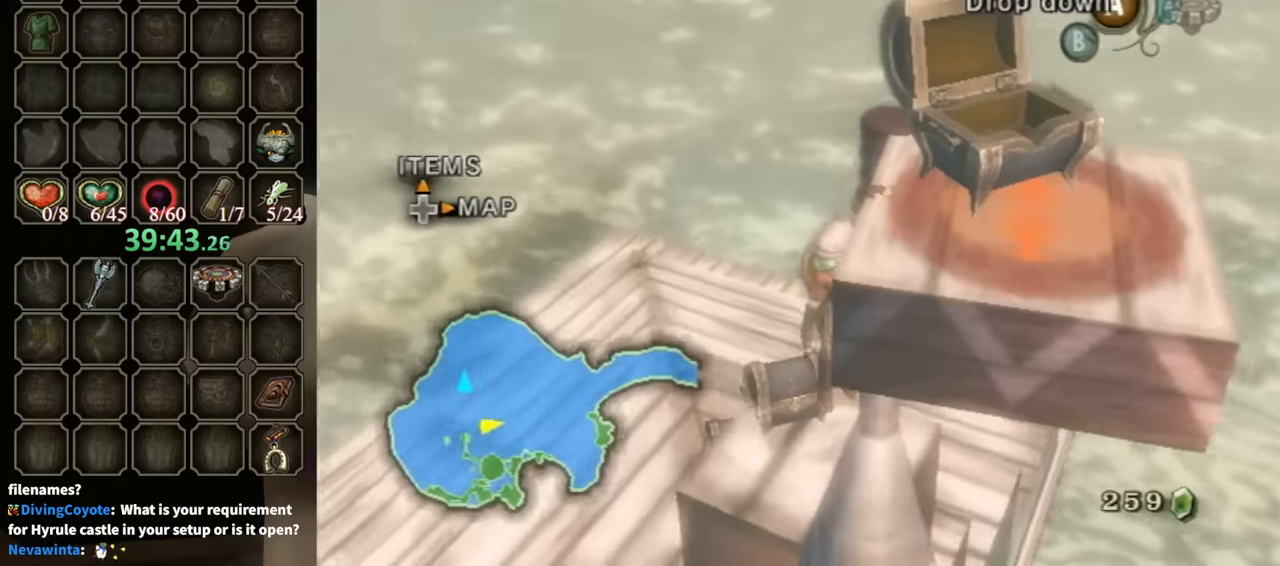
{"buttons": [], "left_stick": "center", "right_stick": "center", "events": []}
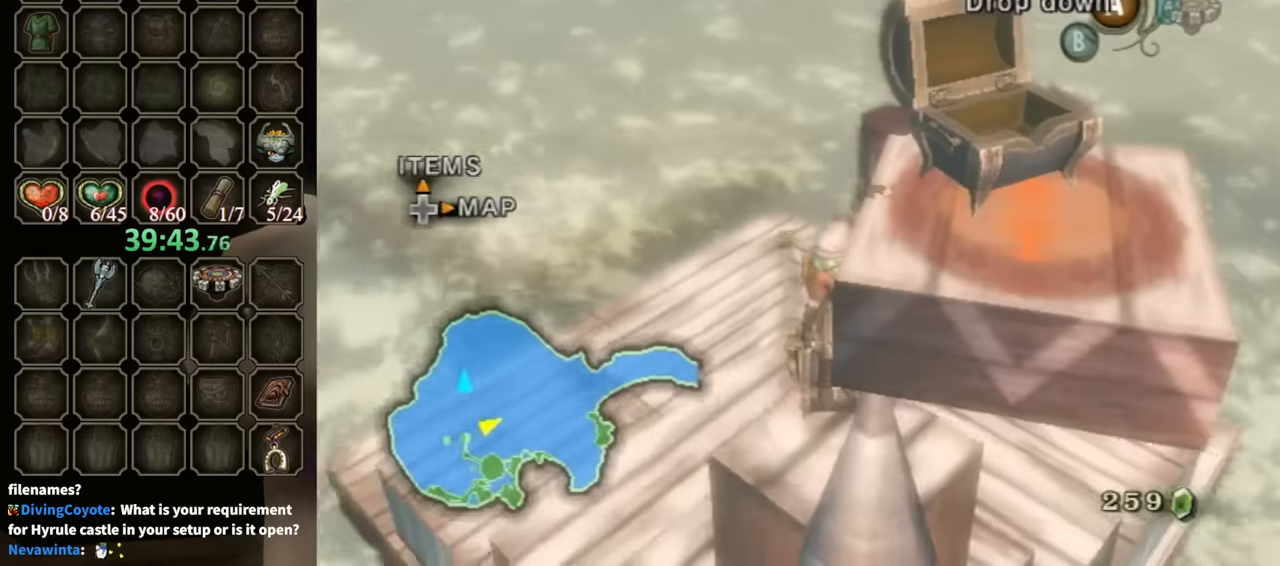
{"buttons": [], "left_stick": "center", "right_stick": "center", "events": []}
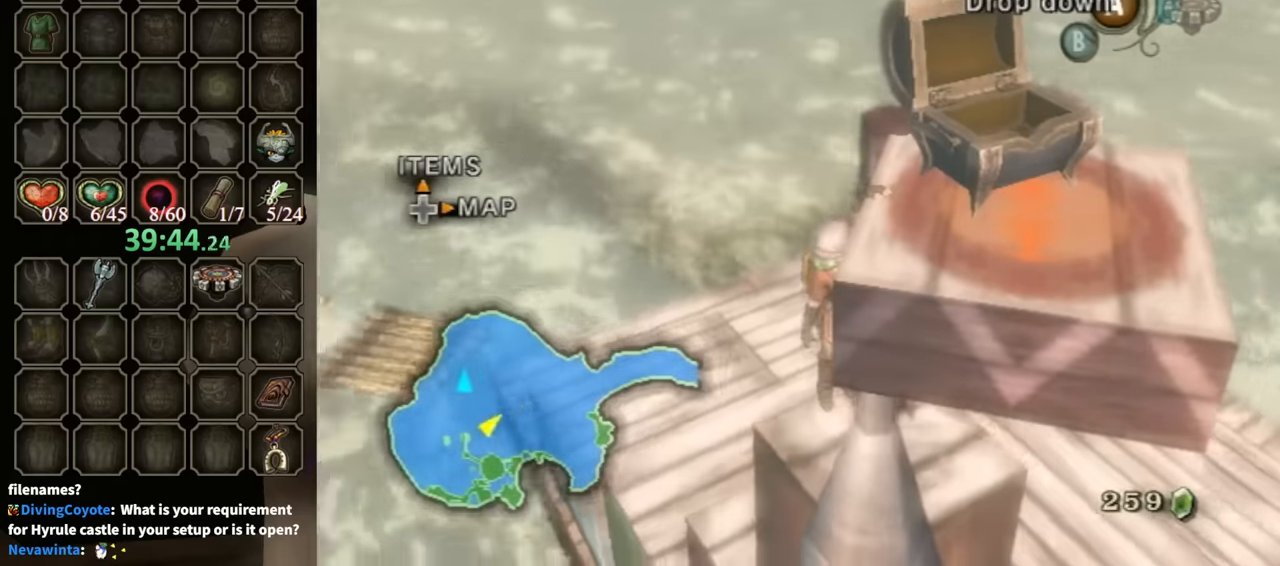
{"buttons": [], "left_stick": "center", "right_stick": "center", "events": []}
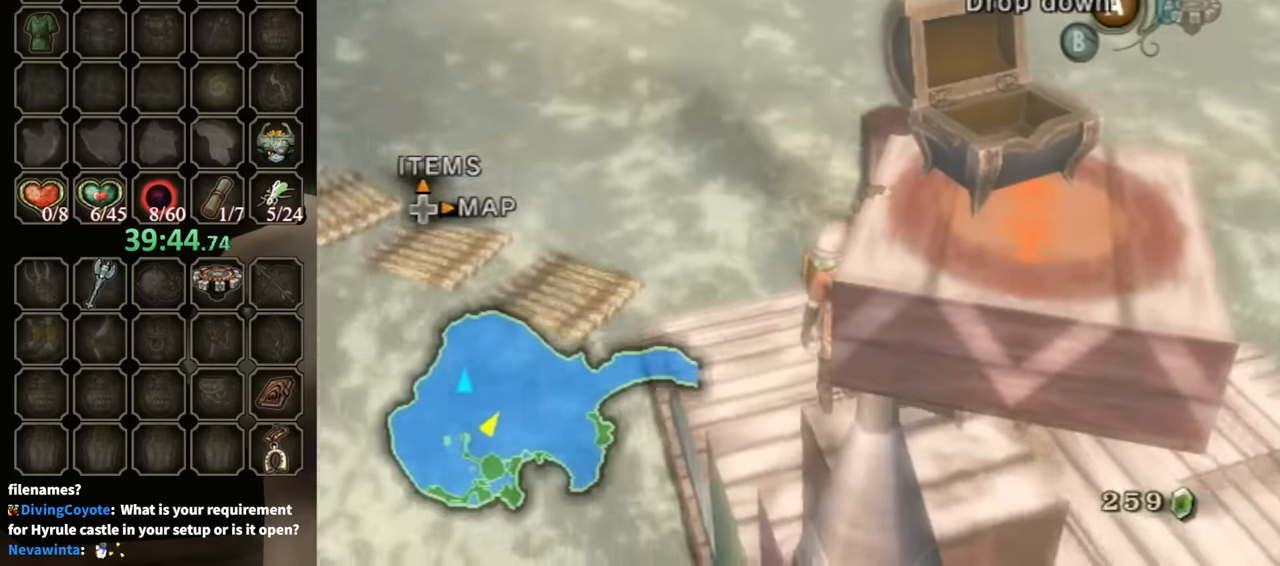
{"buttons": [], "left_stick": "center", "right_stick": "center", "events": []}
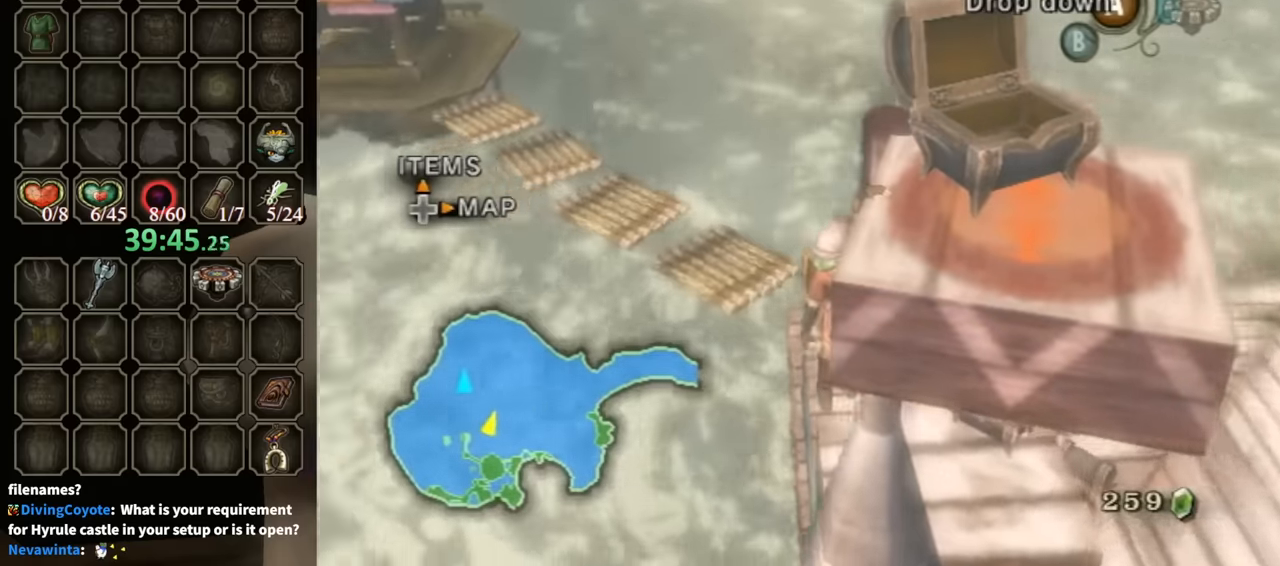
{"buttons": [], "left_stick": "center", "right_stick": "center", "events": []}
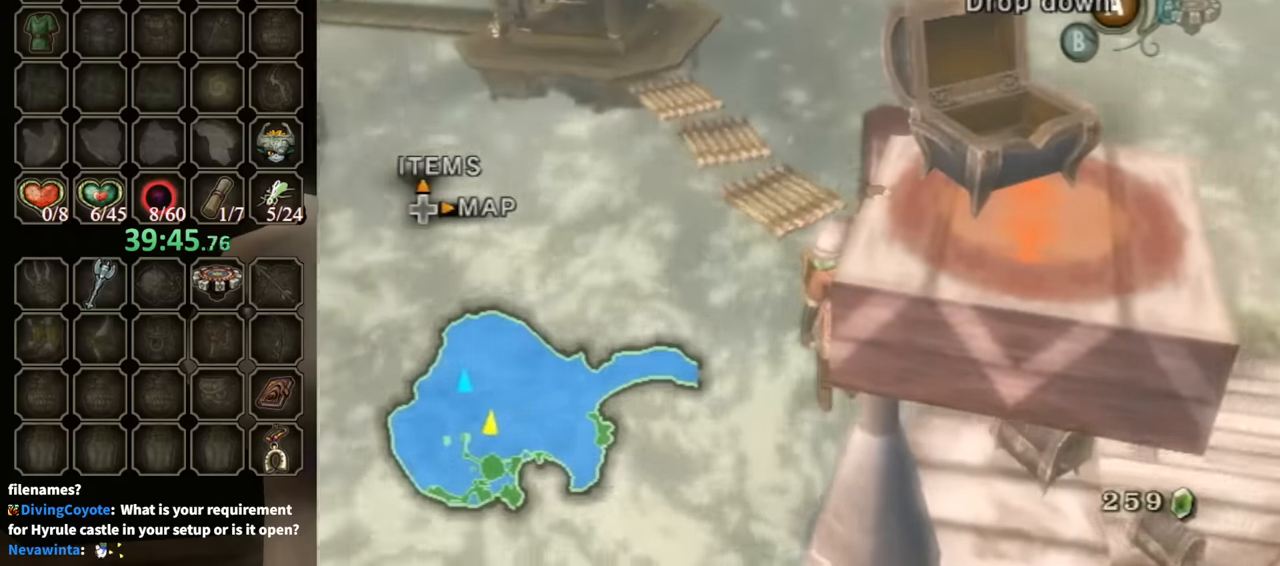
{"buttons": [], "left_stick": "center", "right_stick": "left", "events": [[500, "right_stick", "left"]]}
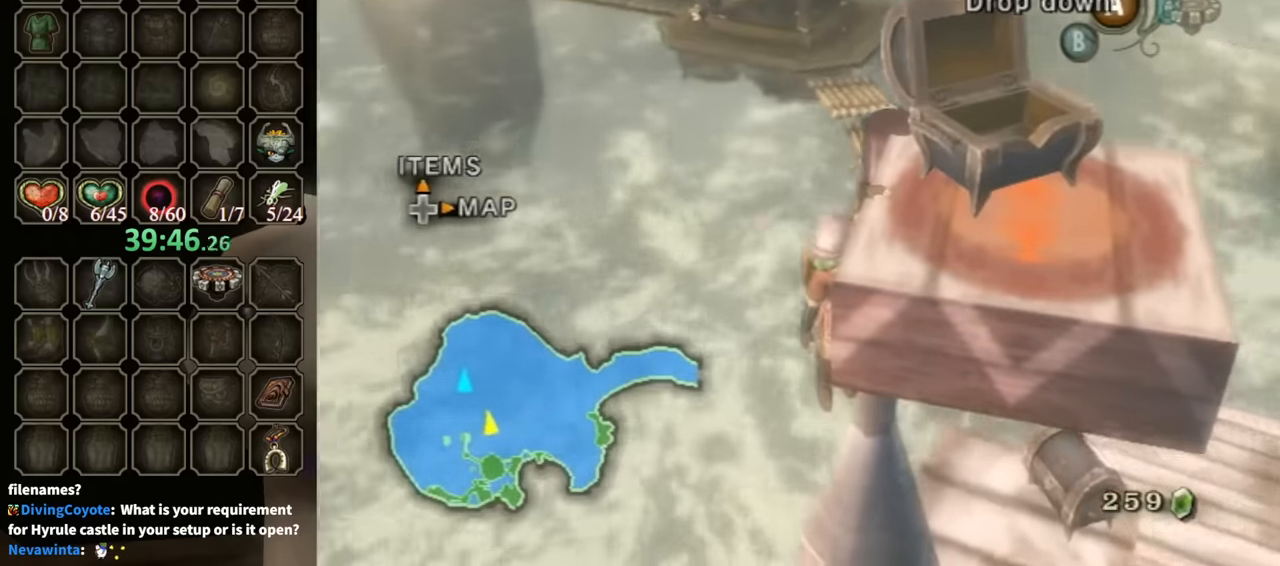
{"buttons": [], "left_stick": "center", "right_stick": "left", "events": []}
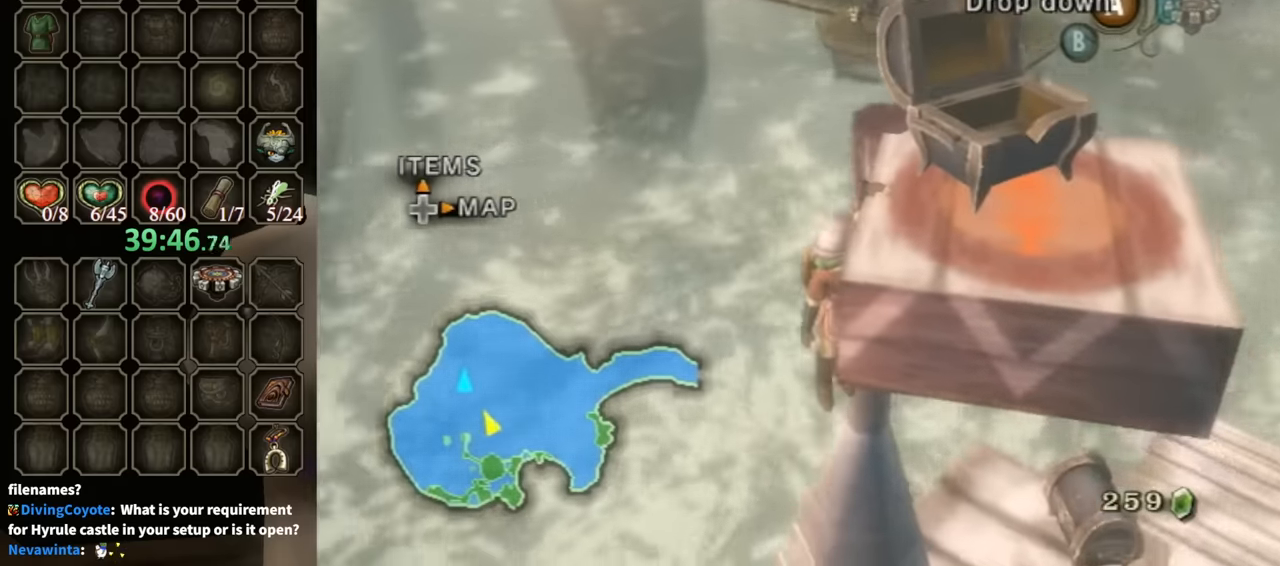
{"buttons": [], "left_stick": "center", "right_stick": "left", "events": []}
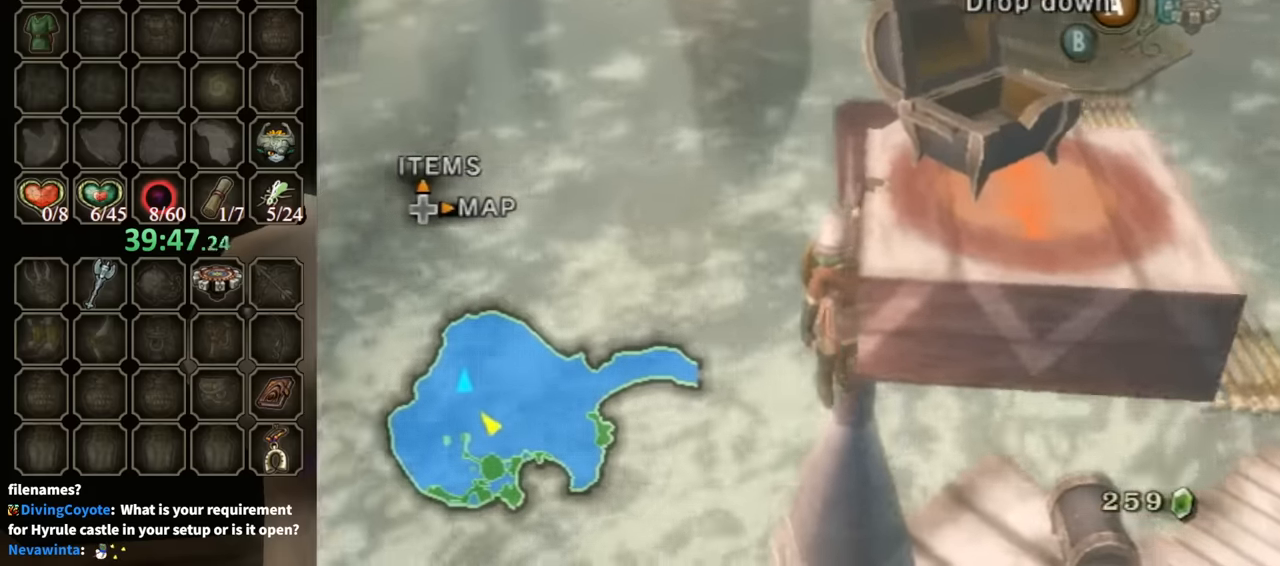
{"buttons": [], "left_stick": "center", "right_stick": "center", "events": [[333, "right_stick", "center"]]}
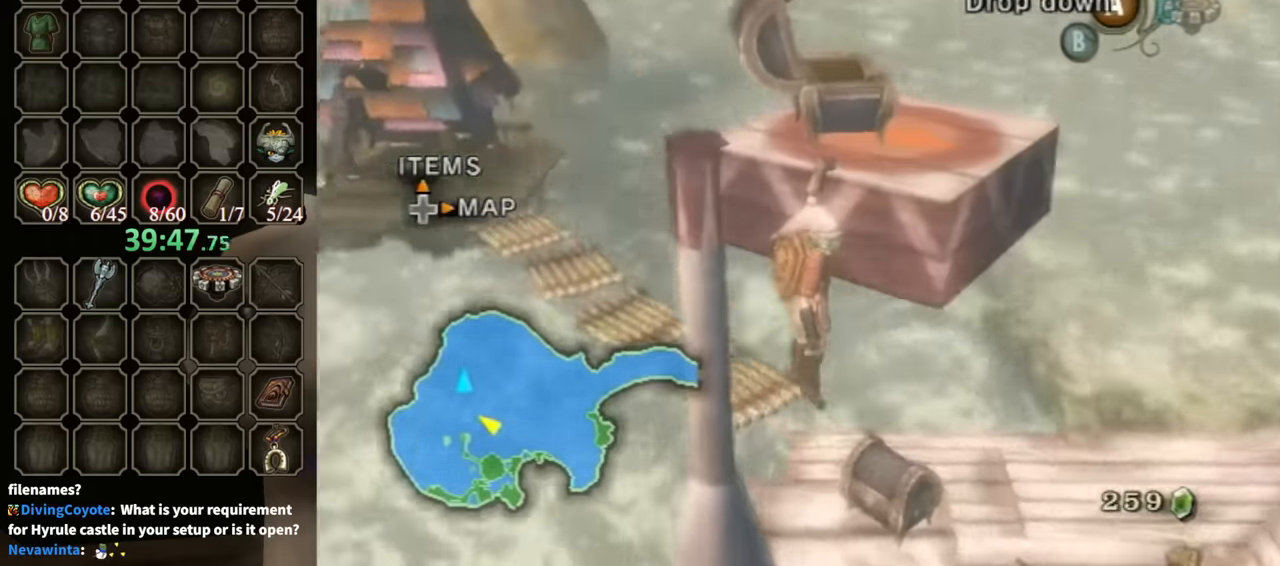
{"buttons": [], "left_stick": "center", "right_stick": "center", "events": []}
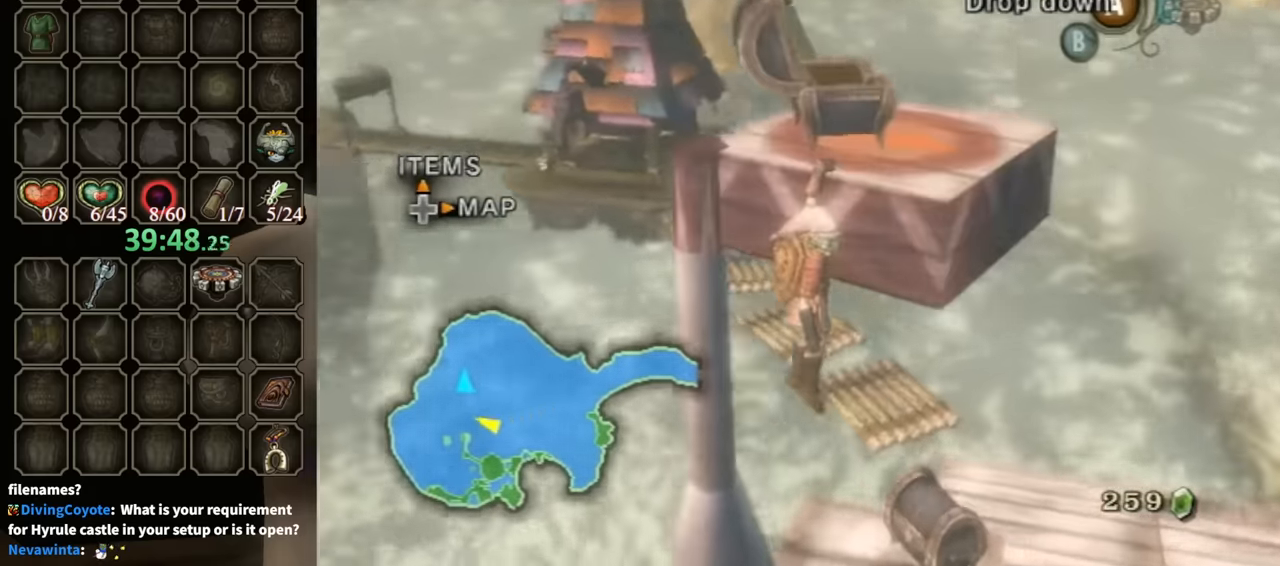
{"buttons": [], "left_stick": "center", "right_stick": "center", "events": [[200, "right_stick", "down-right"], [400, "right_stick", "center"]]}
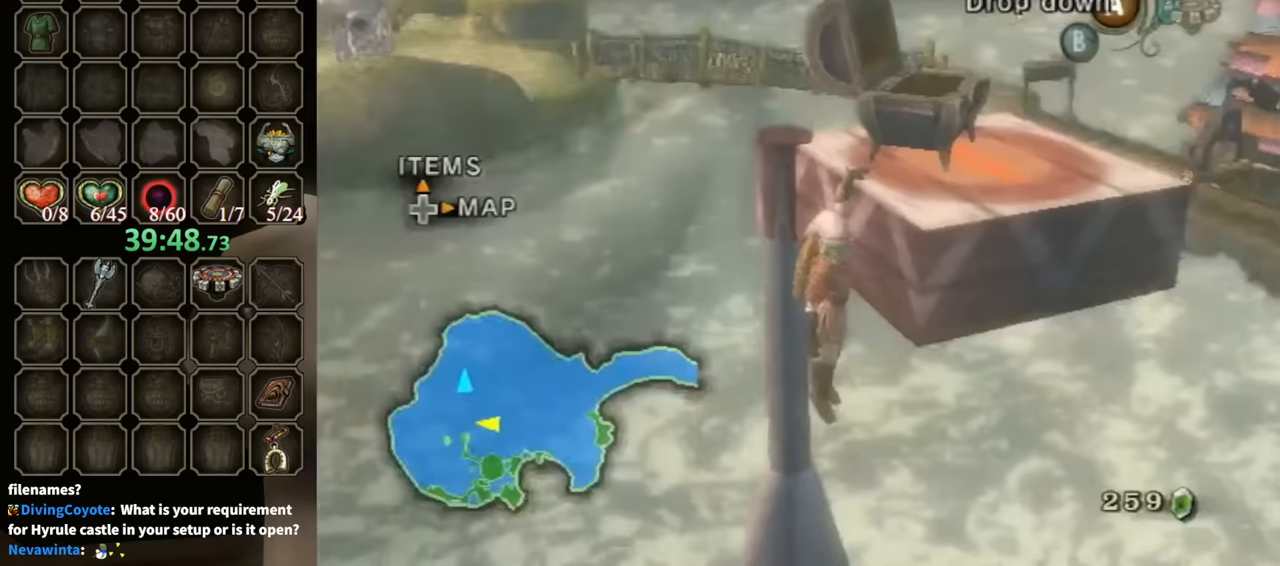
{"buttons": [], "left_stick": "center", "right_stick": "center", "events": [[167, "right_stick", "down-right"], [333, "right_stick", "center"]]}
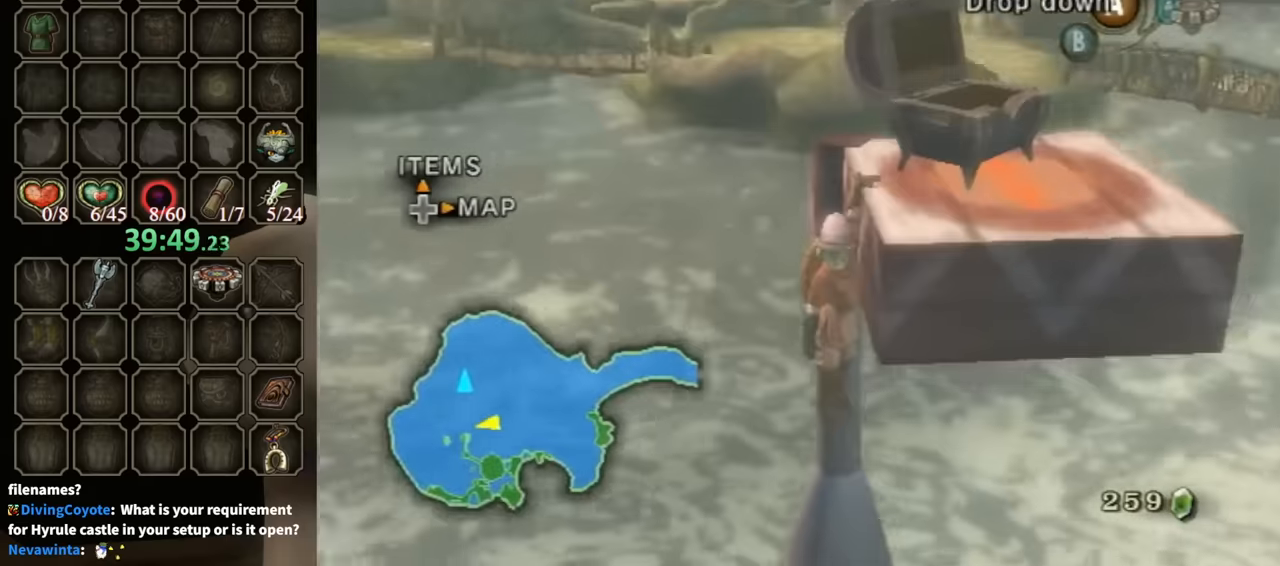
{"buttons": [], "left_stick": "center", "right_stick": "center", "events": []}
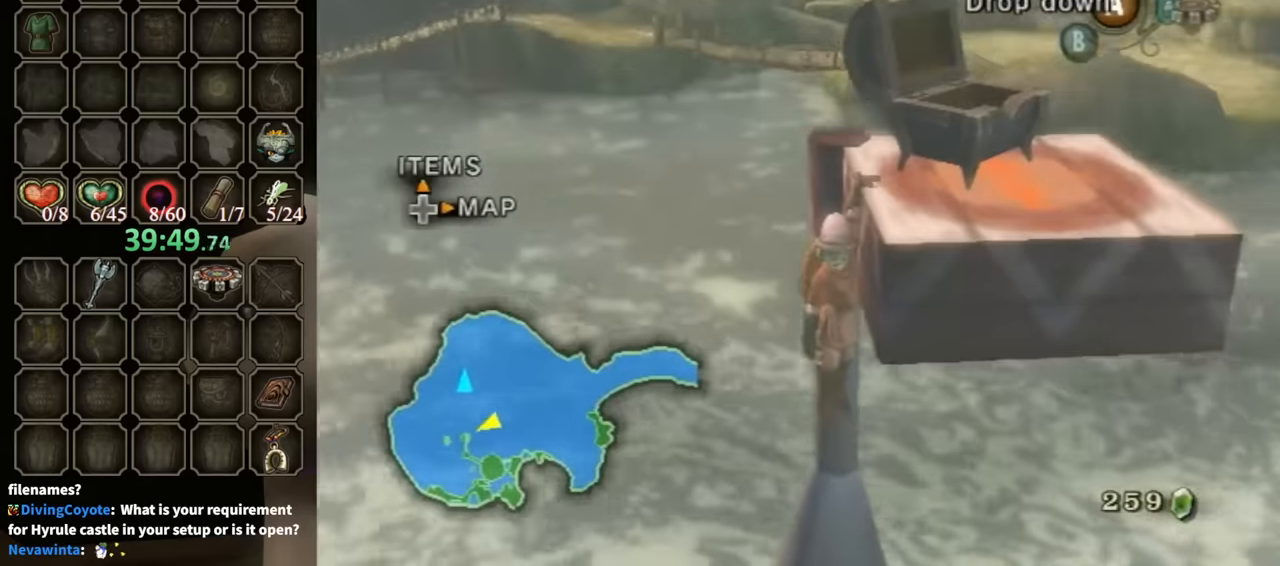
{"buttons": [], "left_stick": "center", "right_stick": "center", "events": []}
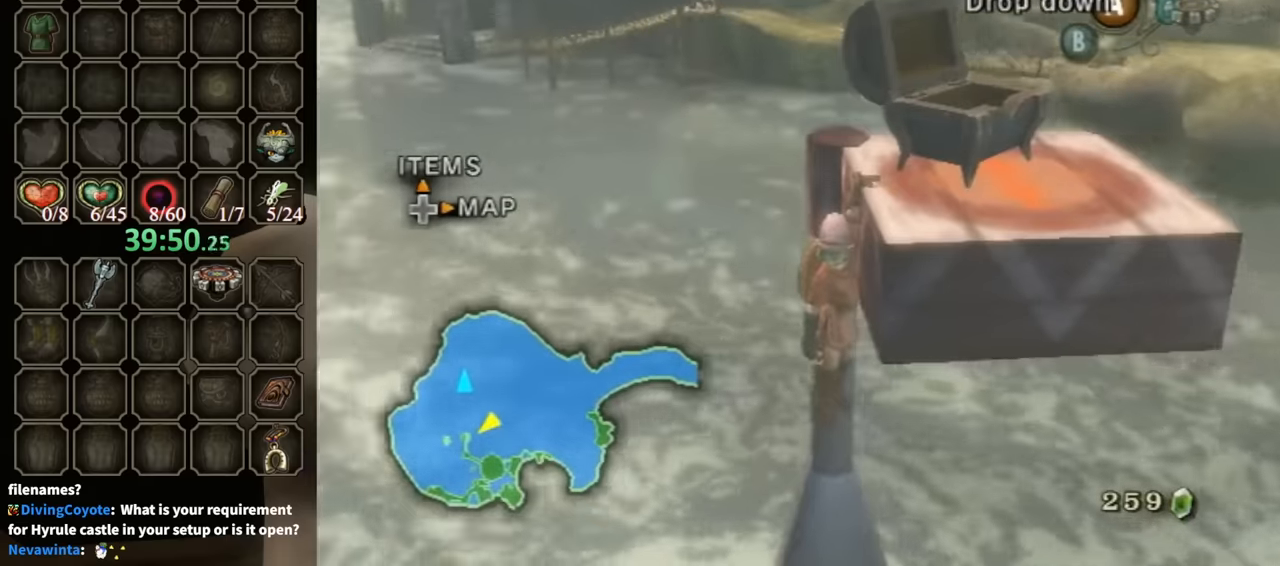
{"buttons": [], "left_stick": "center", "right_stick": "center", "events": [[200, "A", "down"], [300, "A", "up"]]}
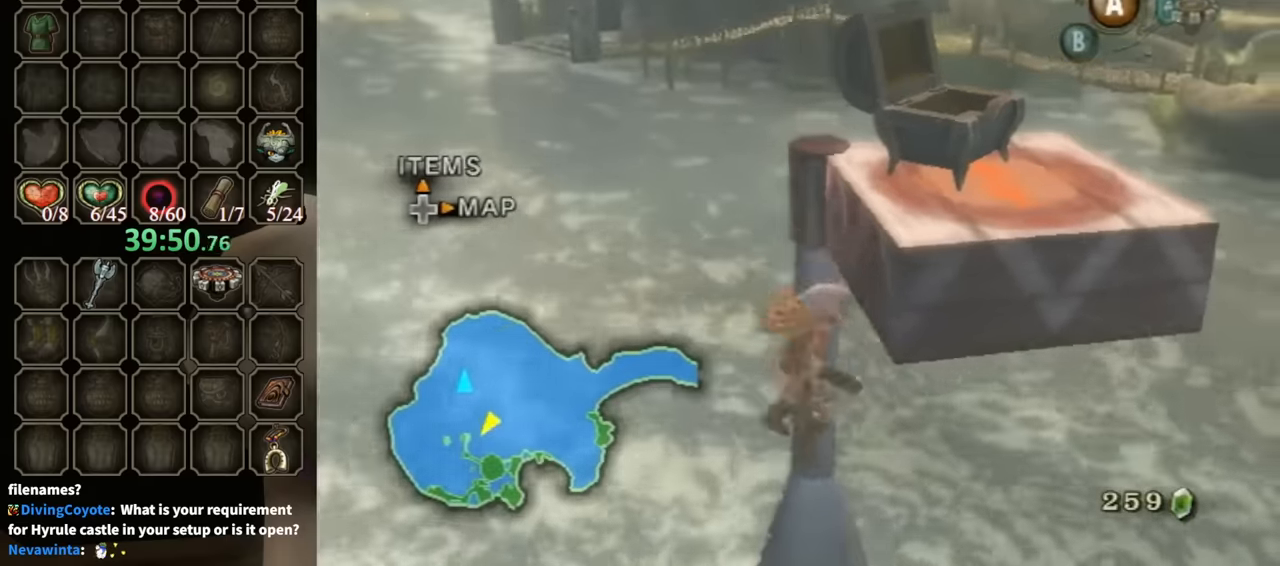
{"buttons": [], "left_stick": "center", "right_stick": "center", "events": []}
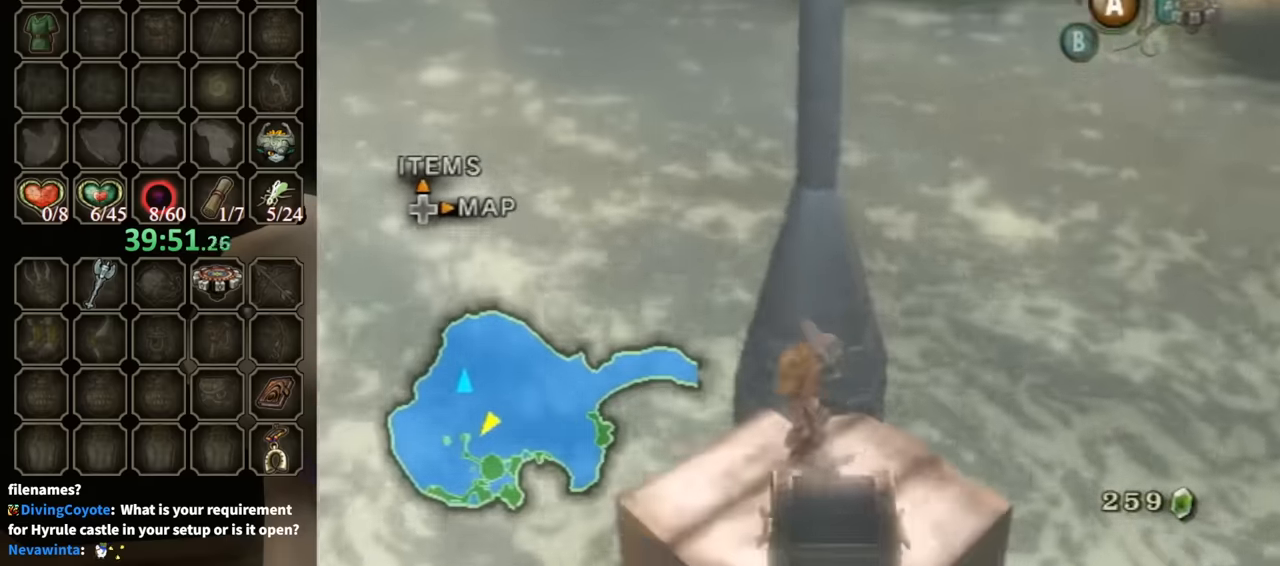
{"buttons": ["A"], "left_stick": "center", "right_stick": "center", "events": [[33, "left_stick", "down"], [467, "A", "down"], [467, "left_stick", "center"]]}
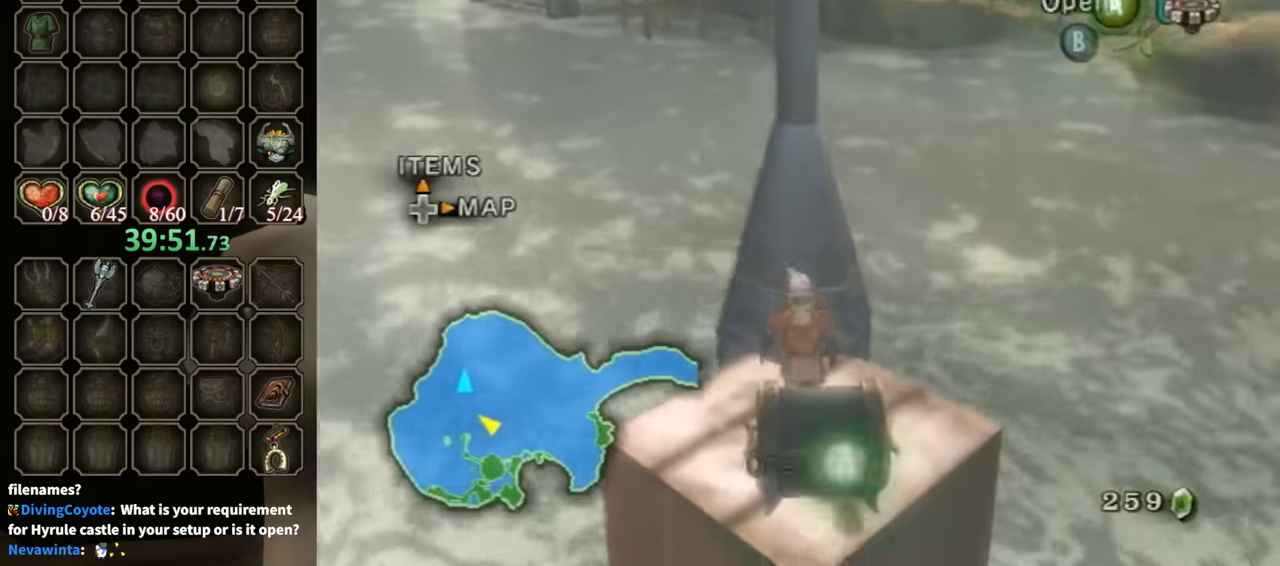
{"buttons": [], "left_stick": "center", "right_stick": "center", "events": [[67, "A", "up"]]}
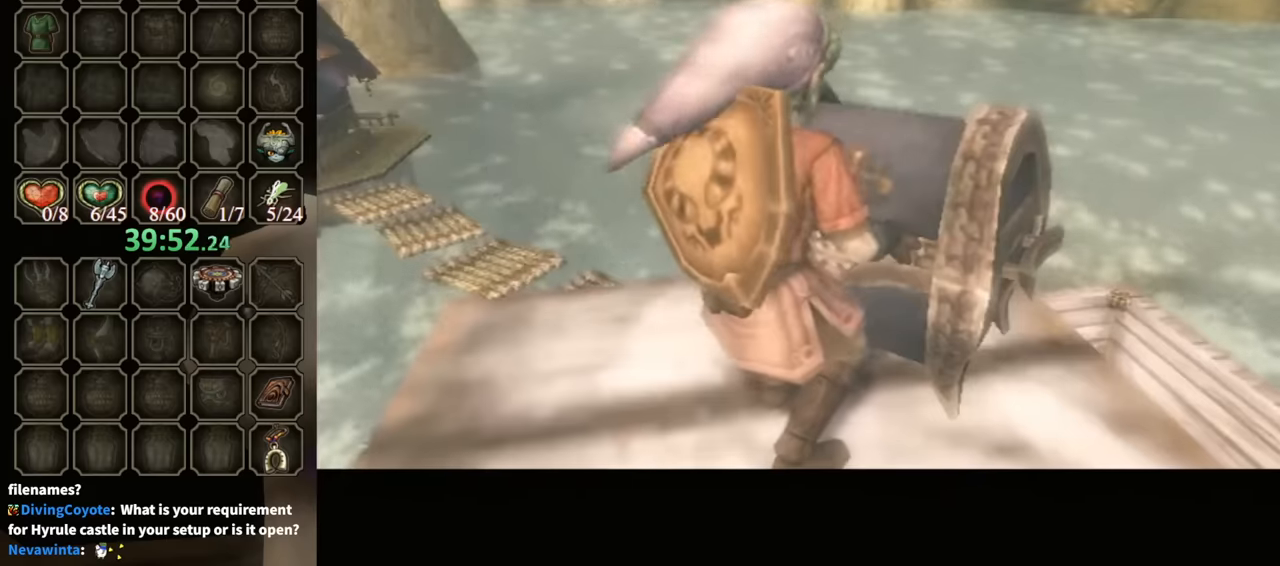
{"buttons": [], "left_stick": "center", "right_stick": "center", "events": []}
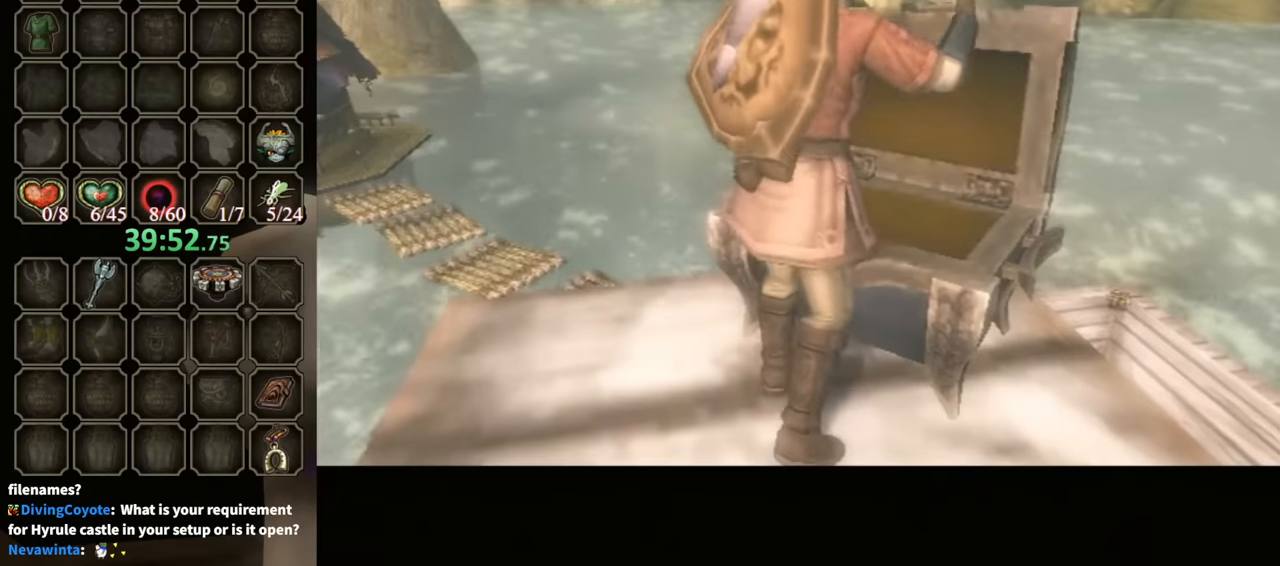
{"buttons": [], "left_stick": "center", "right_stick": "center", "events": []}
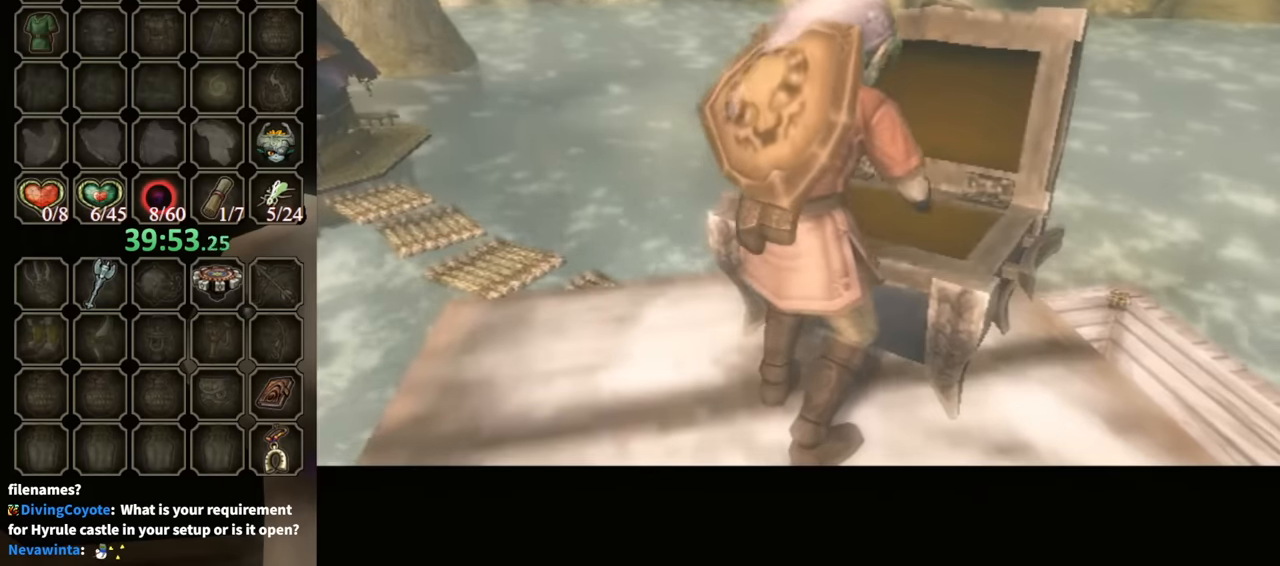
{"buttons": [], "left_stick": "center", "right_stick": "center", "events": []}
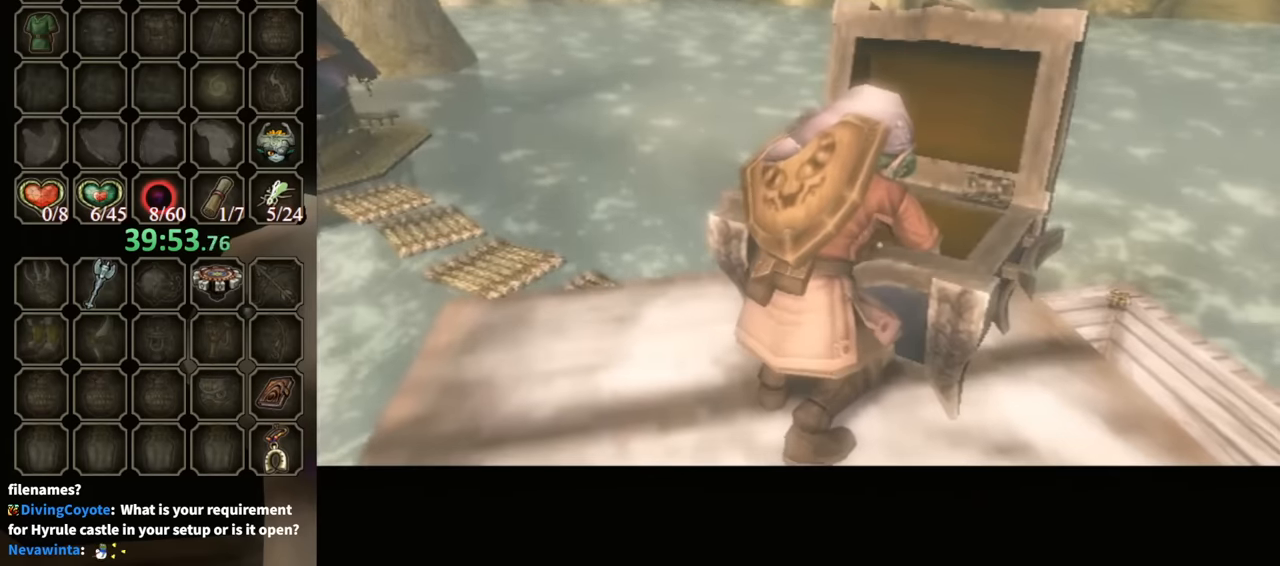
{"buttons": [], "left_stick": "center", "right_stick": "center", "events": []}
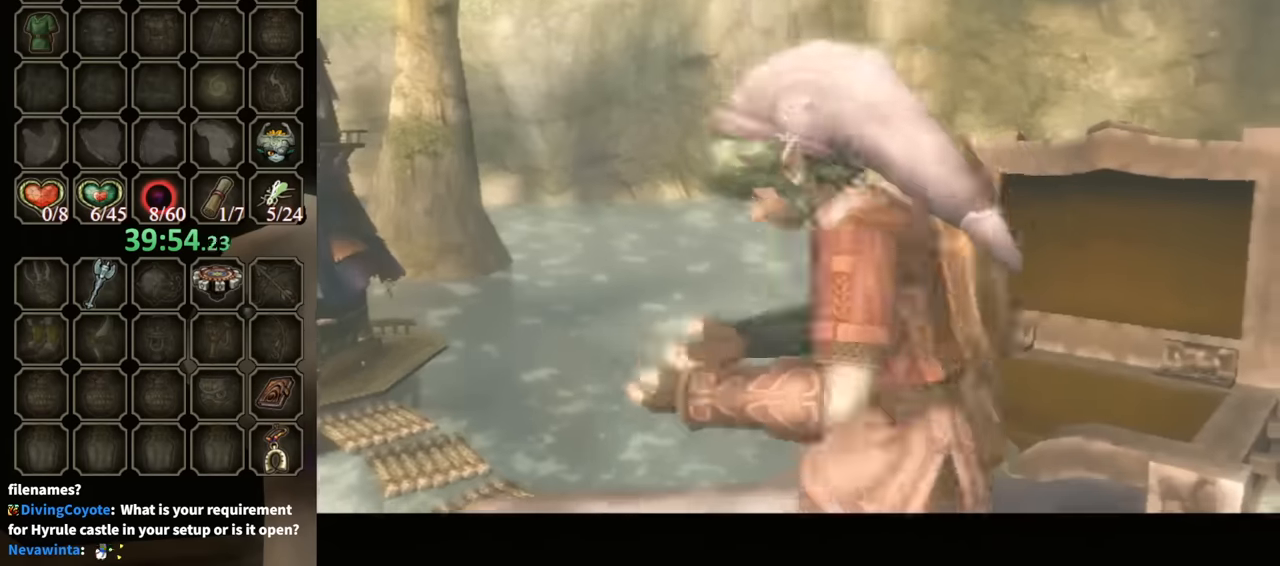
{"buttons": ["B"], "left_stick": "center", "right_stick": "center", "events": [[500, "B", "down"]]}
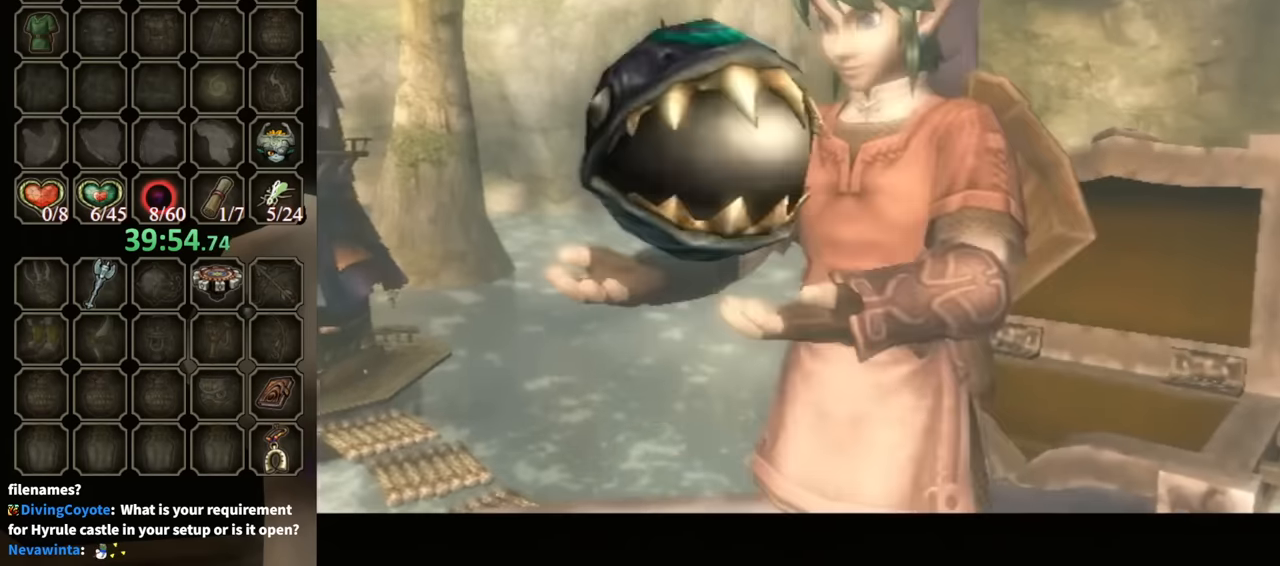
{"buttons": ["B"], "left_stick": "center", "right_stick": "center", "events": []}
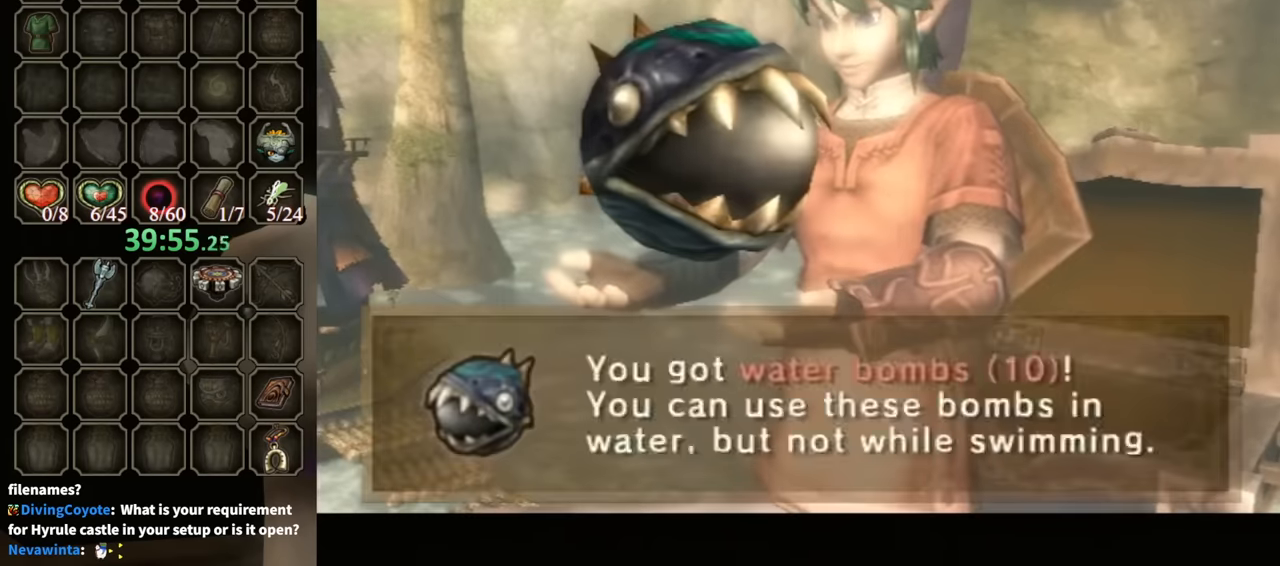
{"buttons": [], "left_stick": "up-left", "right_stick": "center", "events": [[367, "left_stick", "up-left"], [400, "B", "up"]]}
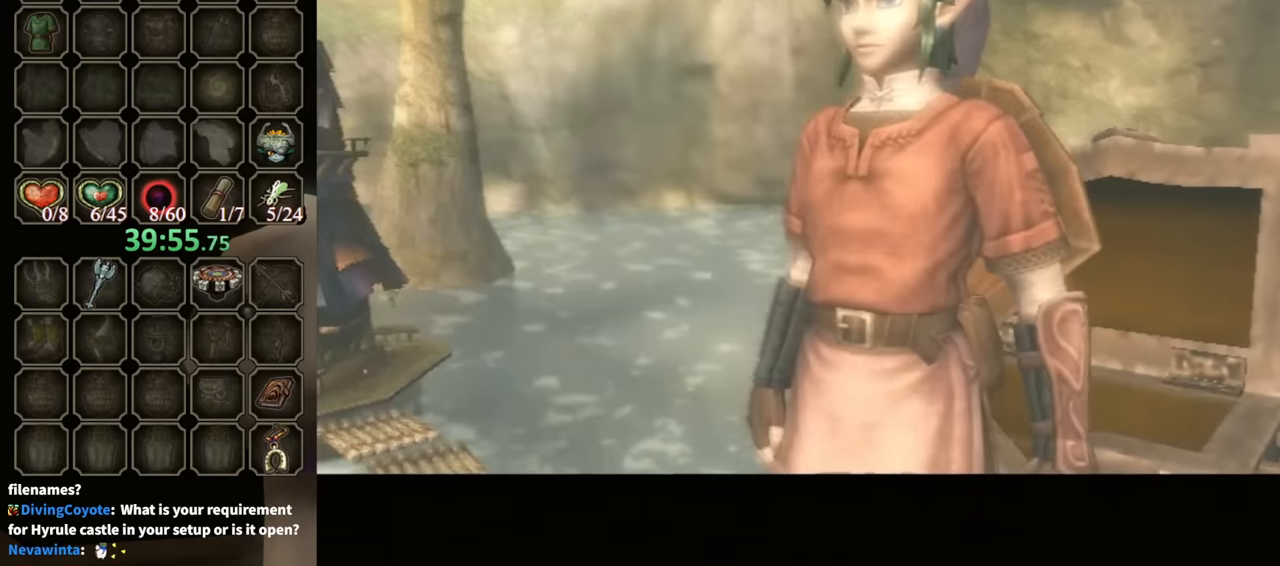
{"buttons": [], "left_stick": "up-left", "right_stick": "center", "events": [[167, "left_stick", "center"], [267, "left_stick", "up-left"], [433, "left_stick", "center"], [500, "left_stick", "up-left"]]}
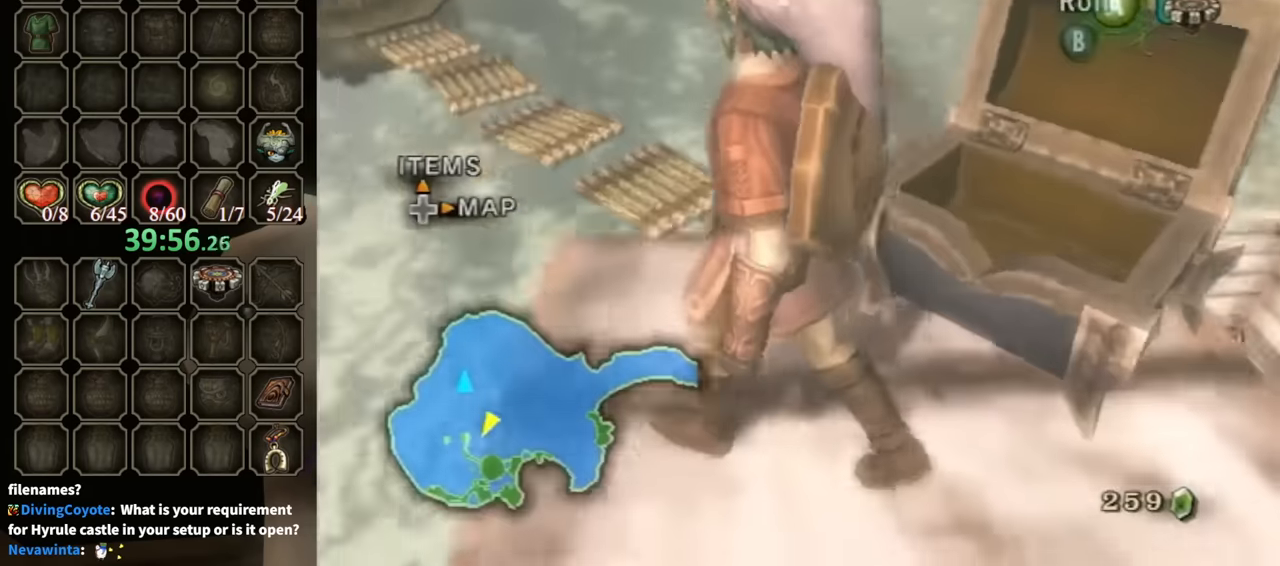
{"buttons": [], "left_stick": "up-right", "right_stick": "center", "events": [[167, "left_stick", "up-right"]]}